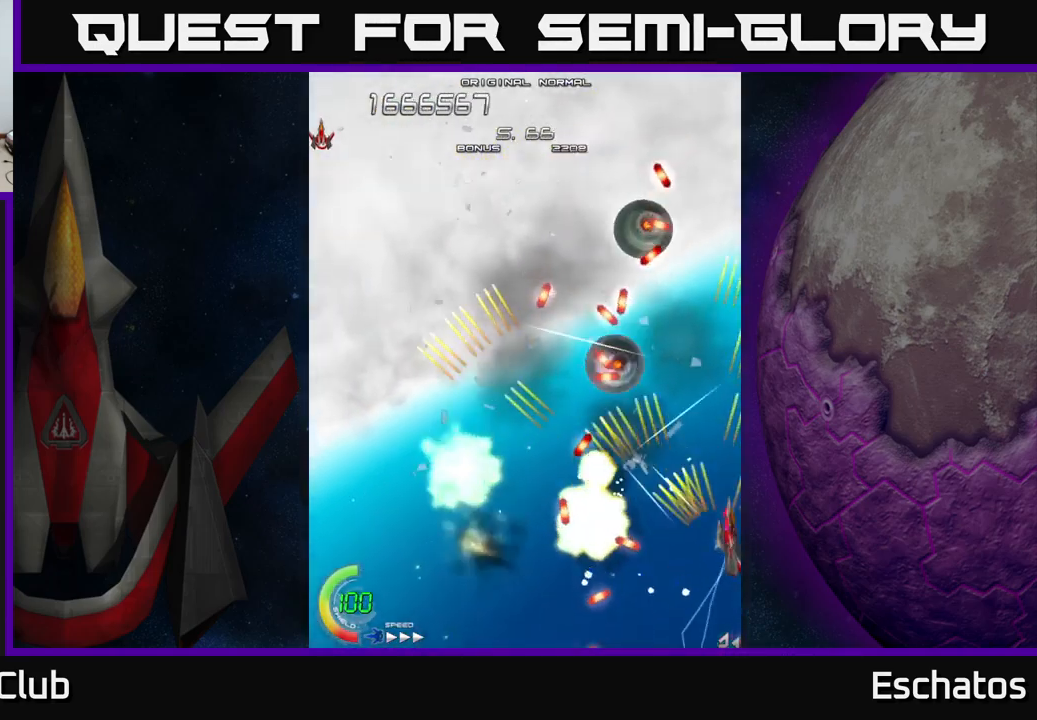
Gameplay with a controller (Xbox layout); each line is a JSON object with the inputs held at the frame after it. "events" lists button and stick changes between this image and that frame as [ms after this image, input, new state], when the widget could be followed in between. Not read: L1.
{"buttons": ["A", "DPAD_UP", "DPAD_LEFT"], "left_stick": "center", "right_stick": "center", "events": [[50, "DPAD_RIGHT", "up"], [417, "DPAD_LEFT", "down"], [451, "DPAD_UP", "down"]]}
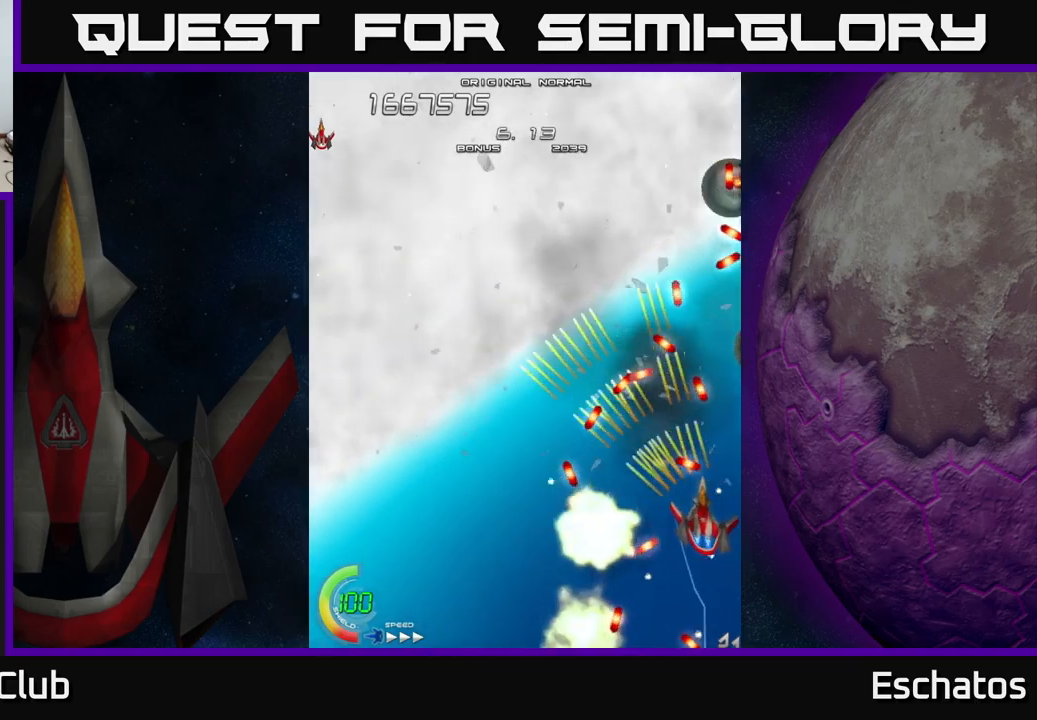
{"buttons": ["A", "DPAD_UP", "DPAD_LEFT"], "left_stick": "center", "right_stick": "center", "events": [[100, "DPAD_UP", "up"], [167, "DPAD_DOWN", "down"], [200, "DPAD_LEFT", "up"], [217, "DPAD_RIGHT", "down"], [317, "DPAD_RIGHT", "up"], [367, "DPAD_LEFT", "down"], [400, "DPAD_DOWN", "up"], [483, "DPAD_UP", "down"]]}
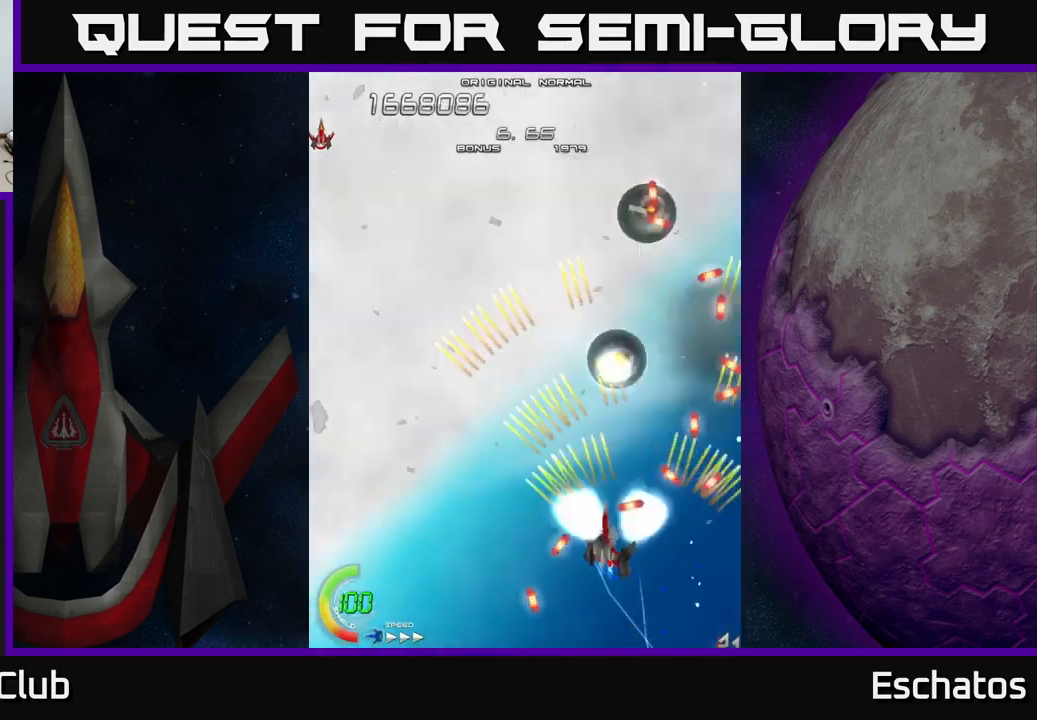
{"buttons": ["A", "DPAD_DOWN", "DPAD_RIGHT"], "left_stick": "center", "right_stick": "center", "events": [[200, "DPAD_LEFT", "up"], [217, "A", "up"], [267, "A", "down"], [267, "DPAD_LEFT", "down"], [333, "DPAD_UP", "up"], [433, "DPAD_DOWN", "down"], [433, "DPAD_LEFT", "up"], [467, "DPAD_RIGHT", "down"]]}
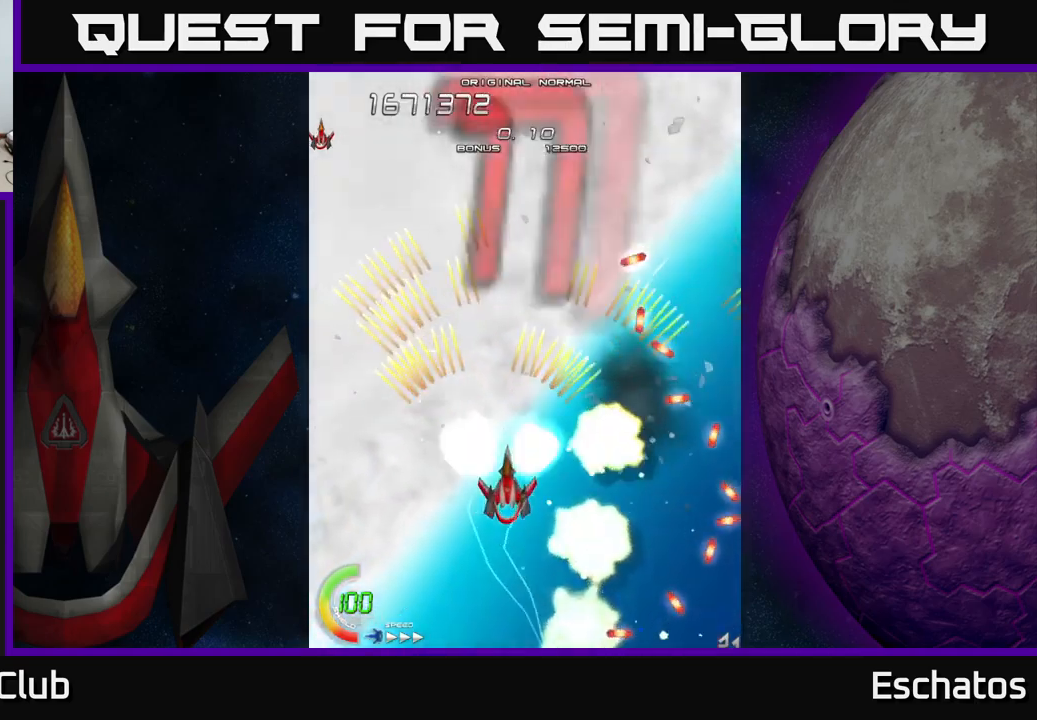
{"buttons": ["A", "DPAD_UP"], "left_stick": "center", "right_stick": "center", "events": [[100, "DPAD_RIGHT", "up"], [200, "DPAD_DOWN", "up"], [200, "DPAD_LEFT", "down"], [267, "DPAD_UP", "down"], [317, "DPAD_LEFT", "up"]]}
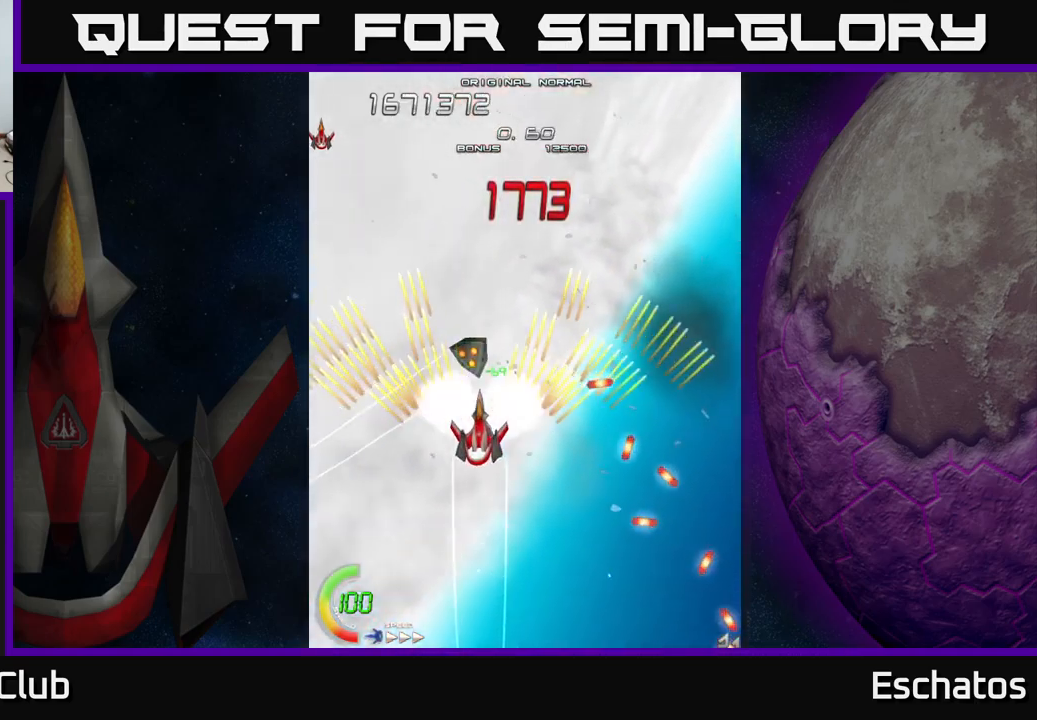
{"buttons": ["A", "DPAD_RIGHT"], "left_stick": "center", "right_stick": "center", "events": [[117, "DPAD_RIGHT", "down"], [183, "DPAD_UP", "up"], [267, "DPAD_UP", "down"], [283, "DPAD_RIGHT", "up"], [367, "DPAD_LEFT", "down"], [383, "DPAD_UP", "up"], [417, "DPAD_LEFT", "up"], [467, "DPAD_RIGHT", "down"]]}
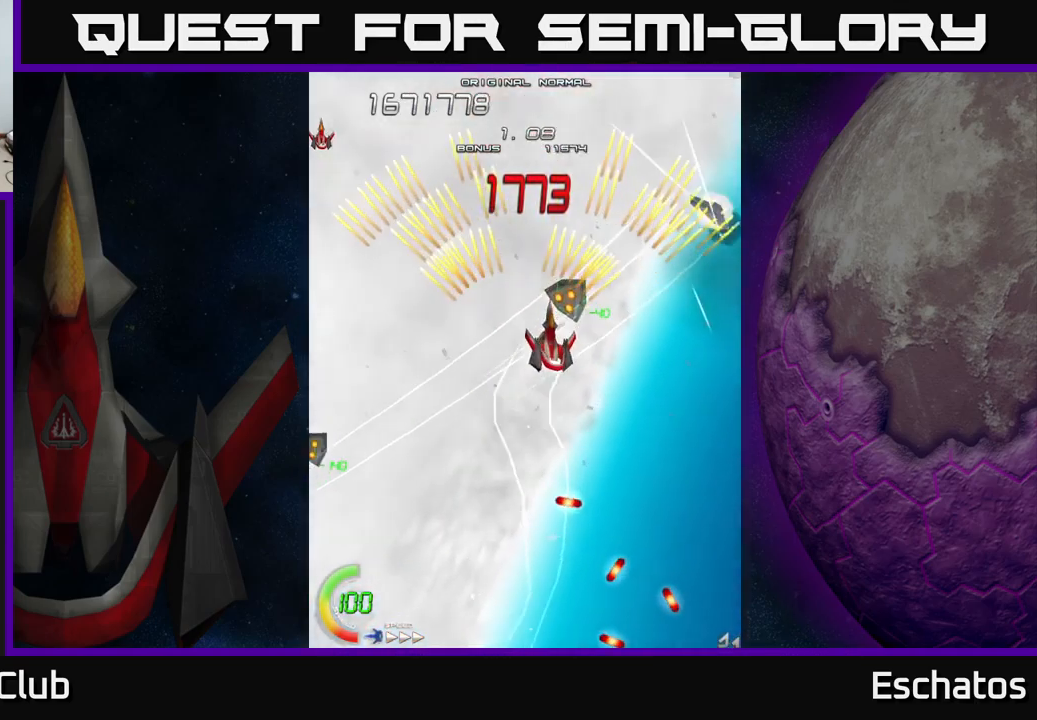
{"buttons": ["X", "DPAD_RIGHT"], "left_stick": "center", "right_stick": "center", "events": [[83, "DPAD_DOWN", "down"], [167, "DPAD_DOWN", "up"], [233, "DPAD_UP", "down"], [417, "DPAD_UP", "up"], [450, "X", "down"], [467, "A", "up"]]}
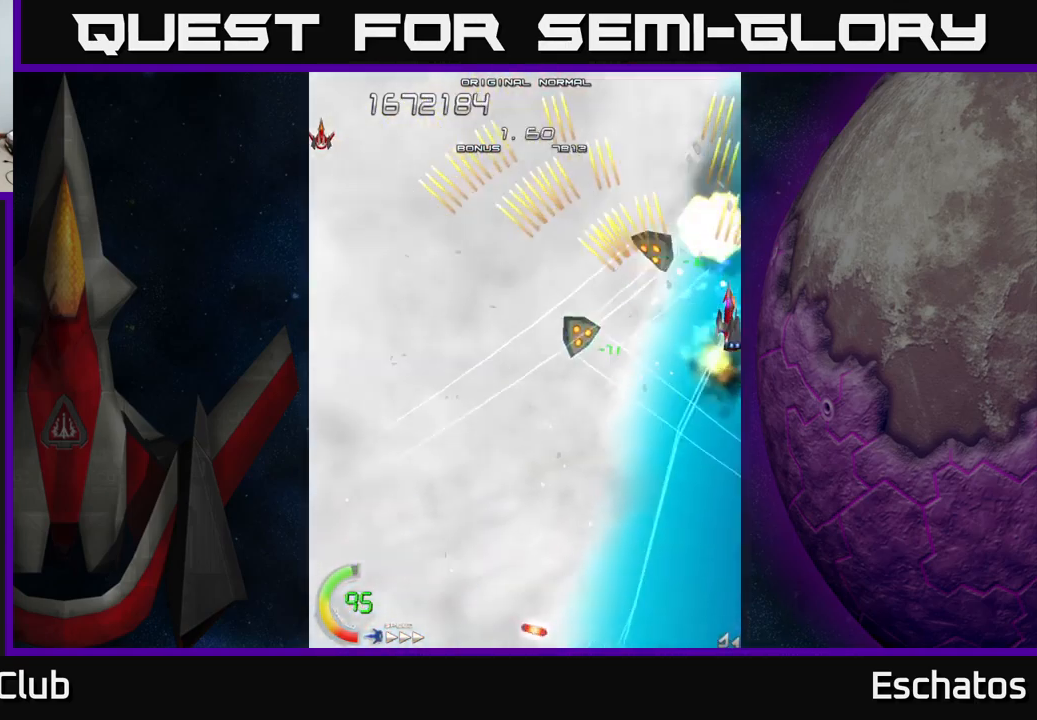
{"buttons": ["X", "DPAD_LEFT"], "left_stick": "center", "right_stick": "center", "events": [[67, "DPAD_RIGHT", "up"], [350, "DPAD_LEFT", "down"]]}
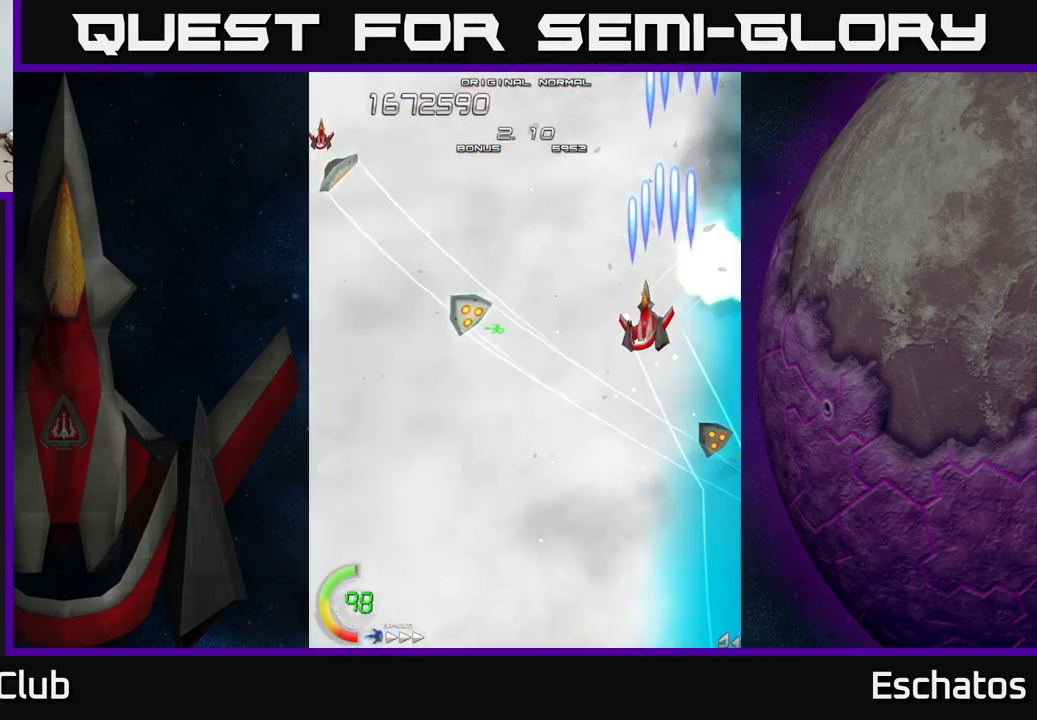
{"buttons": ["X", "DPAD_DOWN", "DPAD_LEFT"], "left_stick": "center", "right_stick": "center", "events": [[467, "DPAD_DOWN", "down"]]}
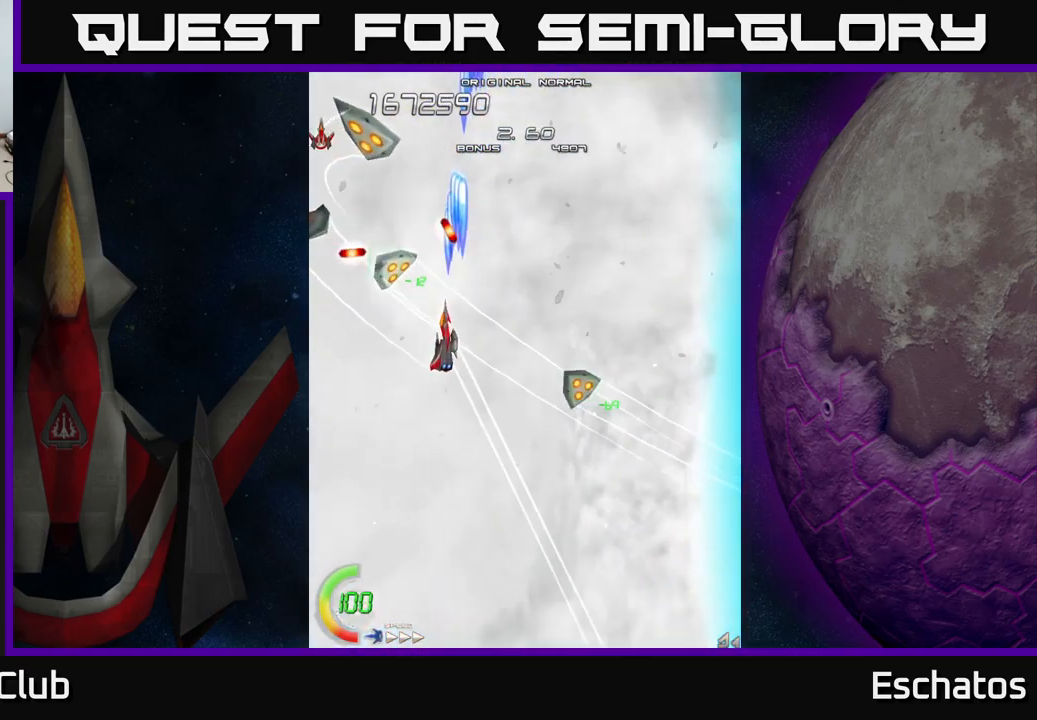
{"buttons": ["X"], "left_stick": "center", "right_stick": "center", "events": [[33, "DPAD_DOWN", "up"], [200, "DPAD_LEFT", "up"], [200, "DPAD_UP", "down"], [267, "DPAD_LEFT", "down"], [283, "DPAD_UP", "up"], [467, "DPAD_LEFT", "up"]]}
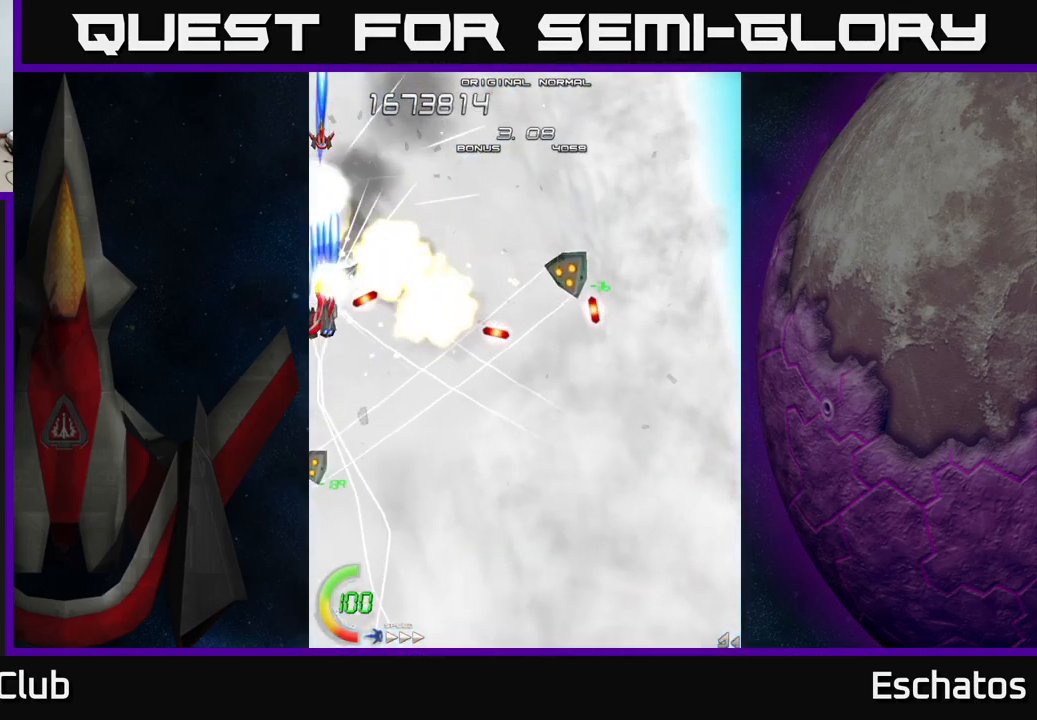
{"buttons": ["X", "DPAD_UP", "DPAD_RIGHT"], "left_stick": "center", "right_stick": "center", "events": [[100, "DPAD_DOWN", "down"], [433, "DPAD_DOWN", "up"], [483, "DPAD_RIGHT", "down"], [483, "DPAD_UP", "down"]]}
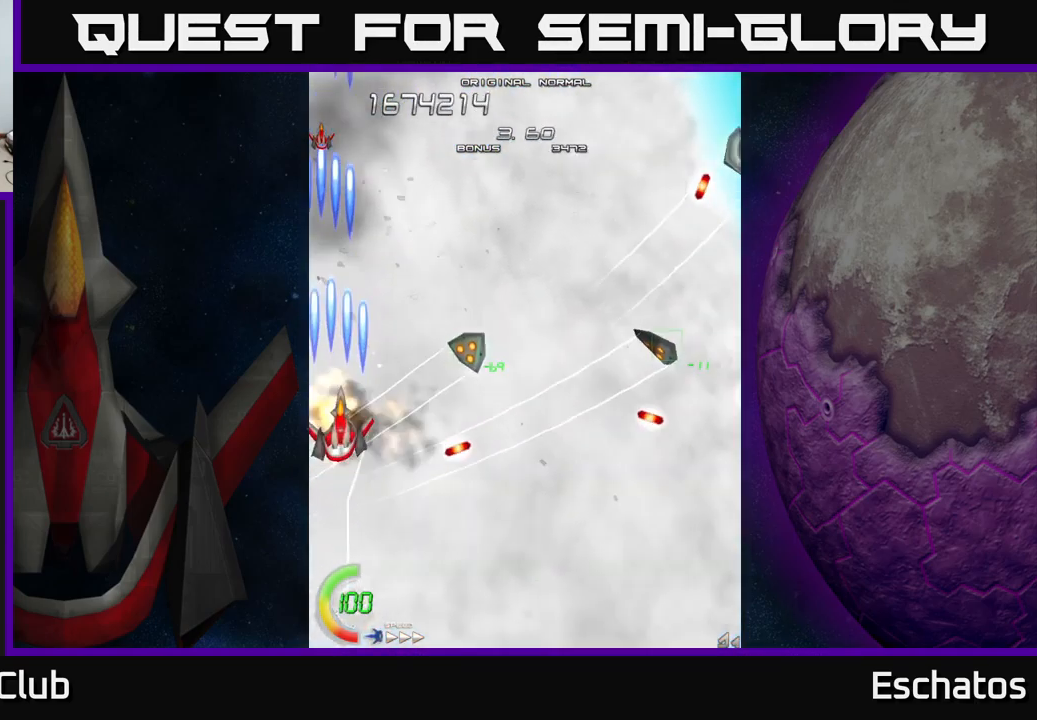
{"buttons": ["A", "DPAD_RIGHT"], "left_stick": "center", "right_stick": "center", "events": [[83, "DPAD_UP", "up"], [100, "A", "down"], [133, "X", "up"], [300, "DPAD_UP", "down"], [450, "DPAD_UP", "up"]]}
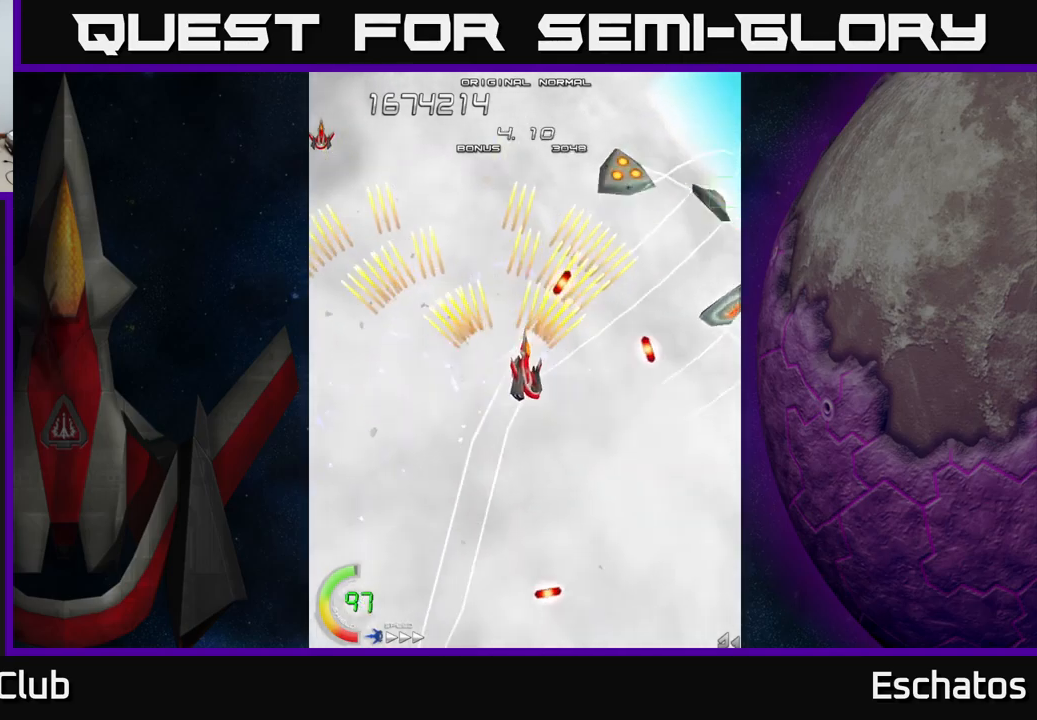
{"buttons": ["A", "DPAD_RIGHT"], "left_stick": "center", "right_stick": "center", "events": [[50, "DPAD_DOWN", "down"], [184, "DPAD_RIGHT", "up"], [217, "DPAD_LEFT", "down"], [284, "DPAD_LEFT", "up"], [300, "DPAD_RIGHT", "down"], [334, "DPAD_DOWN", "up"]]}
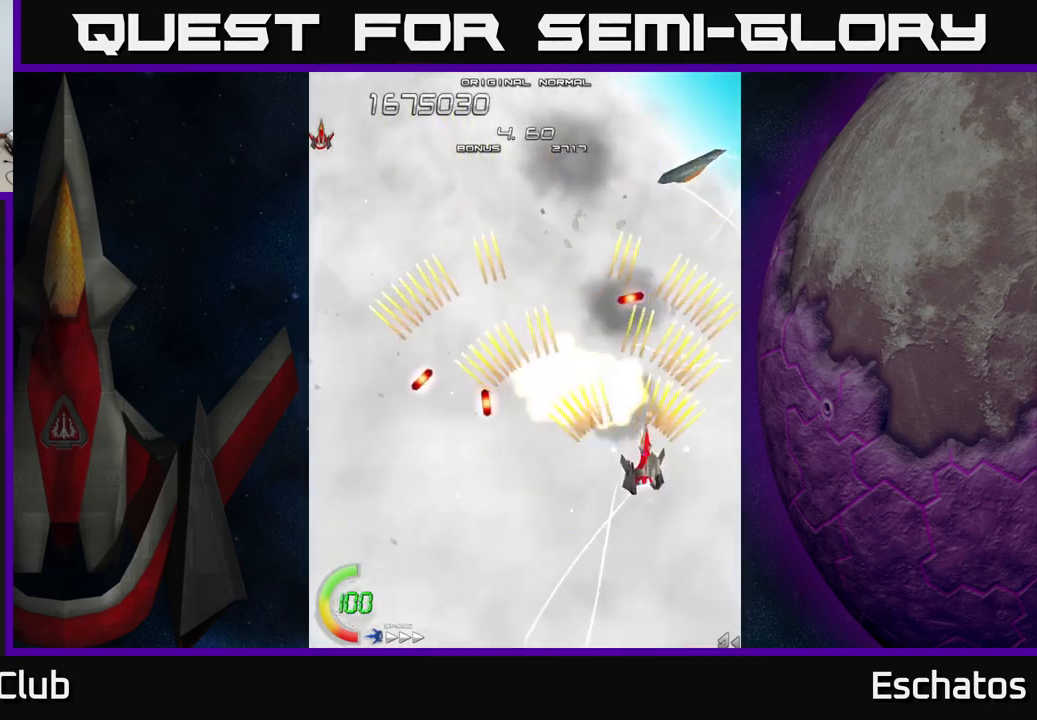
{"buttons": ["A", "DPAD_DOWN", "DPAD_LEFT"], "left_stick": "center", "right_stick": "center", "events": [[134, "DPAD_UP", "down"], [184, "DPAD_RIGHT", "up"], [350, "DPAD_LEFT", "down"], [400, "DPAD_UP", "up"], [434, "DPAD_DOWN", "down"]]}
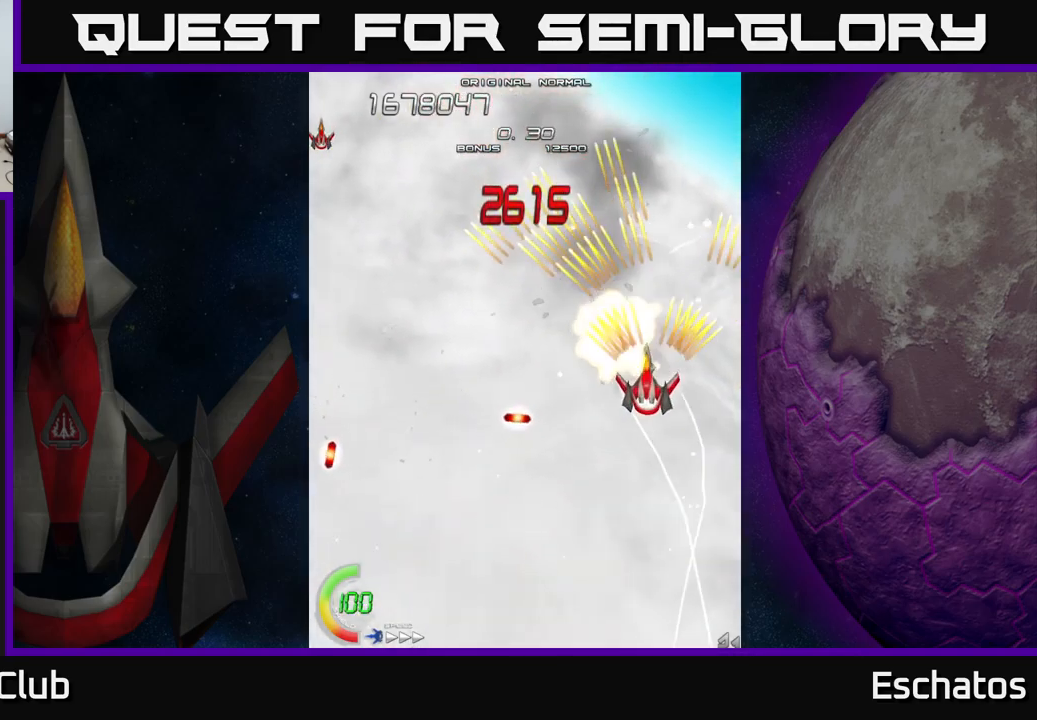
{"buttons": ["A", "DPAD_RIGHT"], "left_stick": "center", "right_stick": "center", "events": [[17, "DPAD_LEFT", "up"], [50, "DPAD_LEFT", "down"], [100, "DPAD_DOWN", "up"], [200, "DPAD_UP", "down"], [417, "DPAD_UP", "up"], [450, "DPAD_LEFT", "up"], [467, "DPAD_RIGHT", "down"]]}
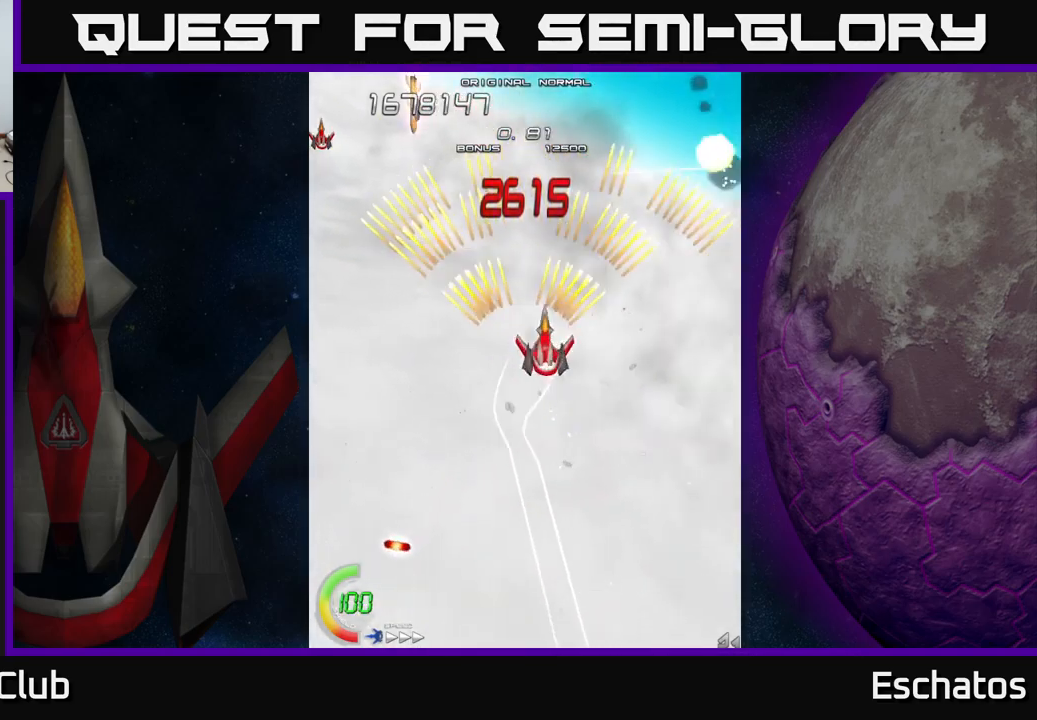
{"buttons": ["A", "DPAD_LEFT"], "left_stick": "center", "right_stick": "center", "events": [[267, "DPAD_RIGHT", "up"], [284, "DPAD_LEFT", "down"], [300, "DPAD_DOWN", "down"], [400, "DPAD_DOWN", "up"]]}
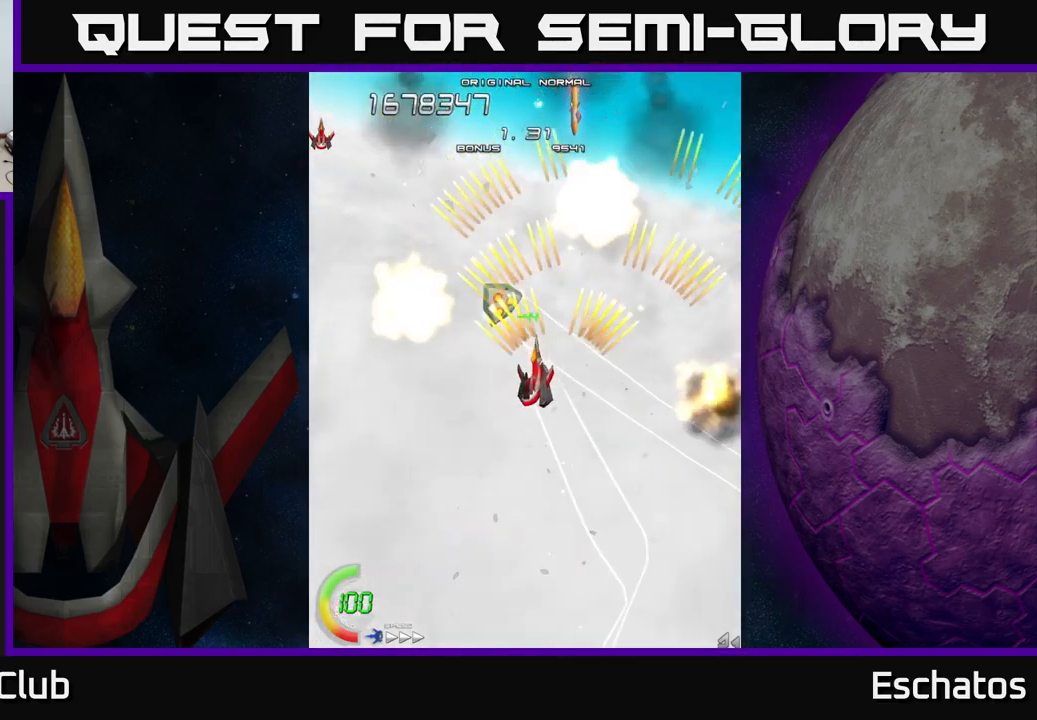
{"buttons": ["A", "DPAD_LEFT"], "left_stick": "center", "right_stick": "center", "events": [[134, "DPAD_LEFT", "up"], [167, "DPAD_RIGHT", "down"], [367, "DPAD_RIGHT", "up"], [384, "DPAD_LEFT", "down"]]}
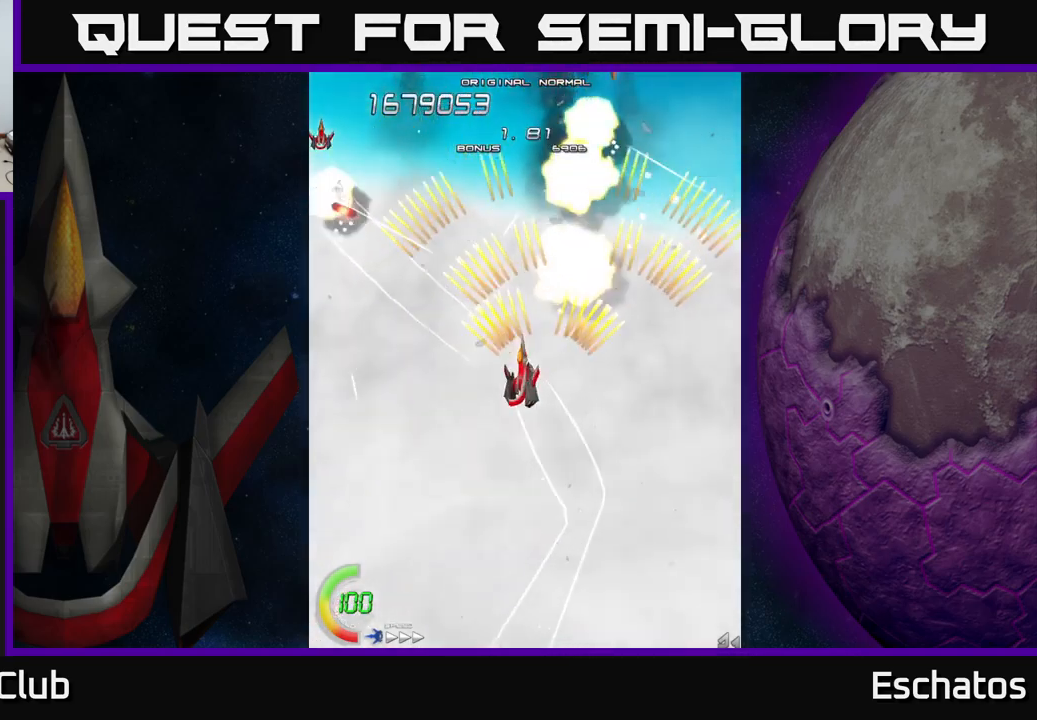
{"buttons": ["A", "DPAD_LEFT"], "left_stick": "center", "right_stick": "center", "events": [[150, "DPAD_UP", "down"], [167, "DPAD_LEFT", "up"], [184, "DPAD_RIGHT", "down"], [184, "DPAD_UP", "up"], [400, "DPAD_RIGHT", "up"], [417, "DPAD_LEFT", "down"]]}
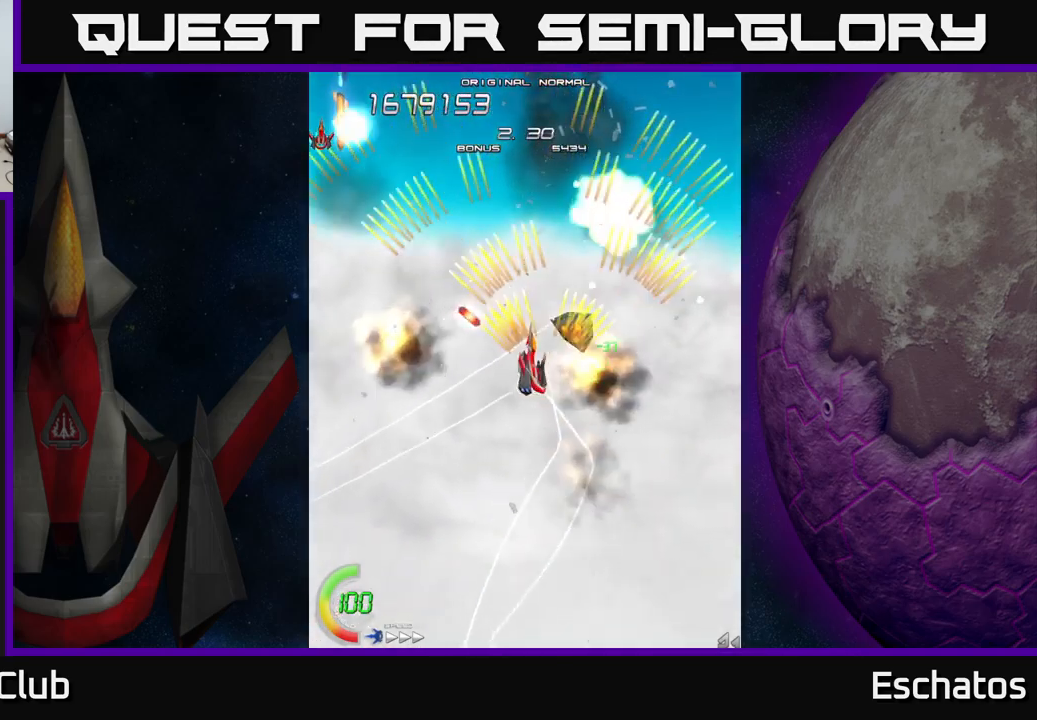
{"buttons": ["A", "DPAD_LEFT"], "left_stick": "center", "right_stick": "center", "events": [[67, "DPAD_LEFT", "up"], [84, "DPAD_RIGHT", "down"], [267, "DPAD_RIGHT", "up"], [267, "DPAD_UP", "down"], [300, "DPAD_LEFT", "down"], [317, "DPAD_UP", "up"]]}
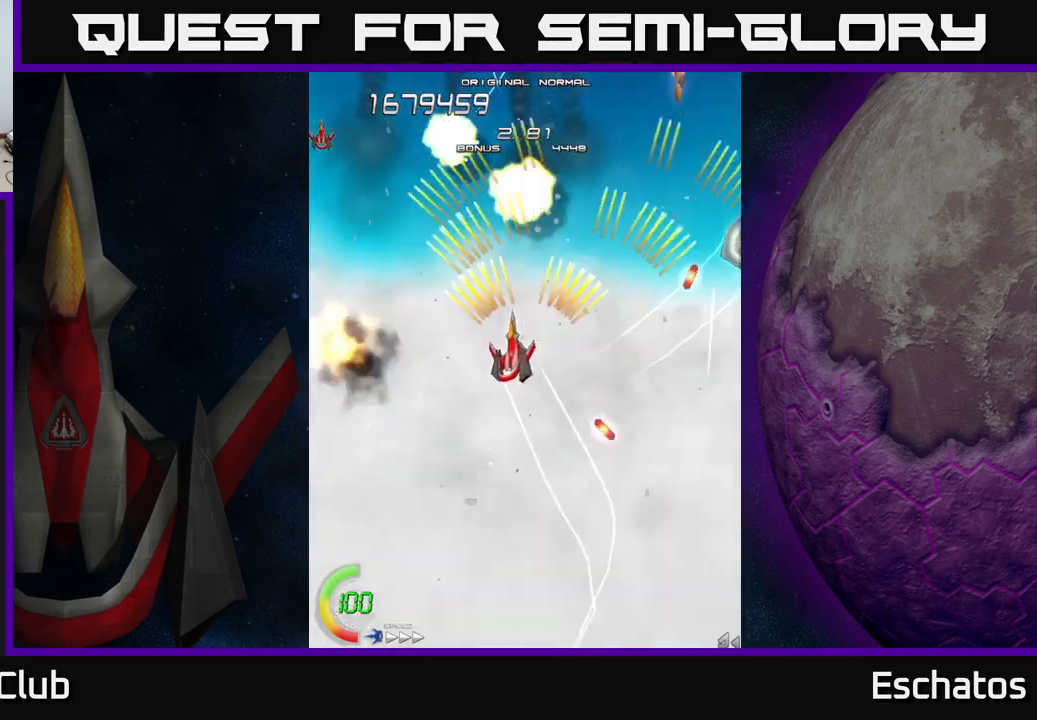
{"buttons": ["A", "DPAD_UP", "DPAD_LEFT"], "left_stick": "center", "right_stick": "center", "events": [[17, "DPAD_DOWN", "down"], [17, "DPAD_LEFT", "up"], [34, "DPAD_RIGHT", "down"], [50, "DPAD_DOWN", "up"], [117, "DPAD_DOWN", "down"], [284, "DPAD_RIGHT", "up"], [317, "DPAD_LEFT", "down"], [384, "DPAD_DOWN", "up"], [417, "DPAD_UP", "down"]]}
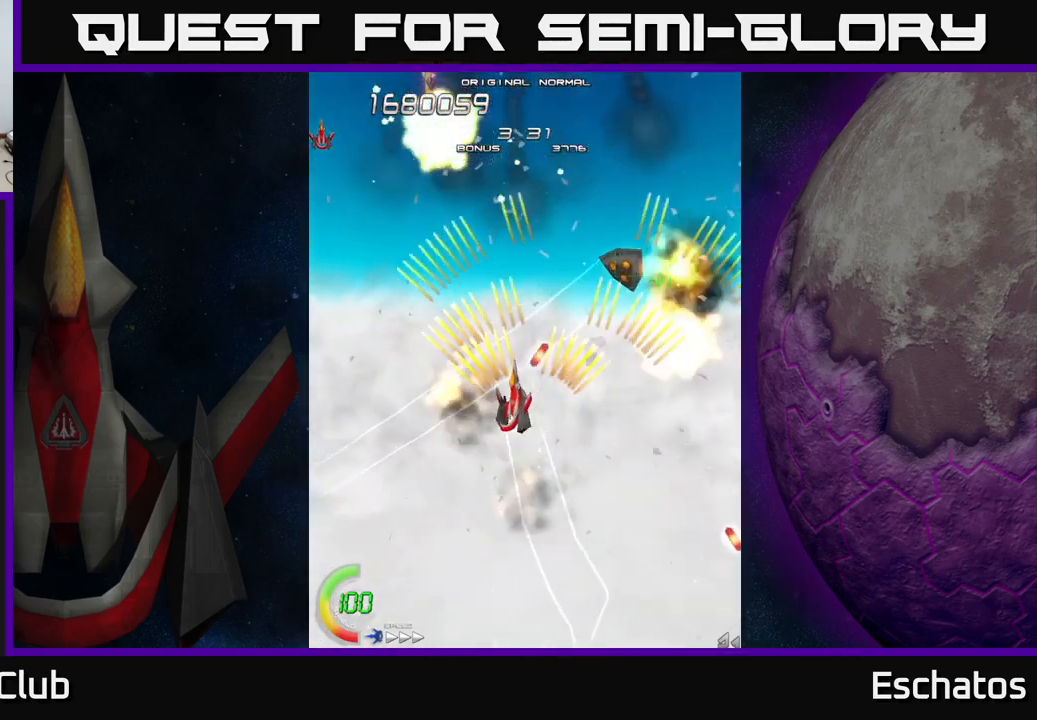
{"buttons": ["A", "DPAD_DOWN", "DPAD_RIGHT"], "left_stick": "center", "right_stick": "center", "events": [[300, "DPAD_LEFT", "up"], [300, "DPAD_RIGHT", "down"], [300, "DPAD_UP", "up"], [417, "DPAD_DOWN", "down"]]}
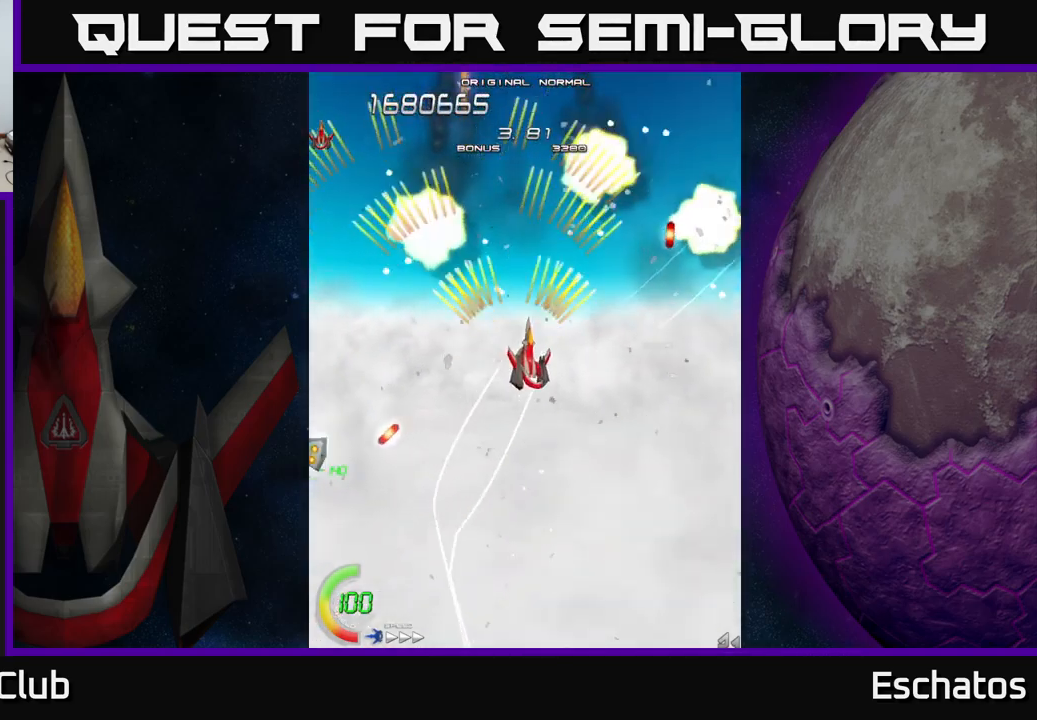
{"buttons": ["A", "DPAD_RIGHT"], "left_stick": "center", "right_stick": "center", "events": [[217, "DPAD_RIGHT", "up"], [250, "DPAD_DOWN", "up"], [250, "DPAD_LEFT", "down"], [333, "DPAD_UP", "down"], [416, "DPAD_LEFT", "up"], [483, "DPAD_RIGHT", "down"], [500, "DPAD_UP", "up"]]}
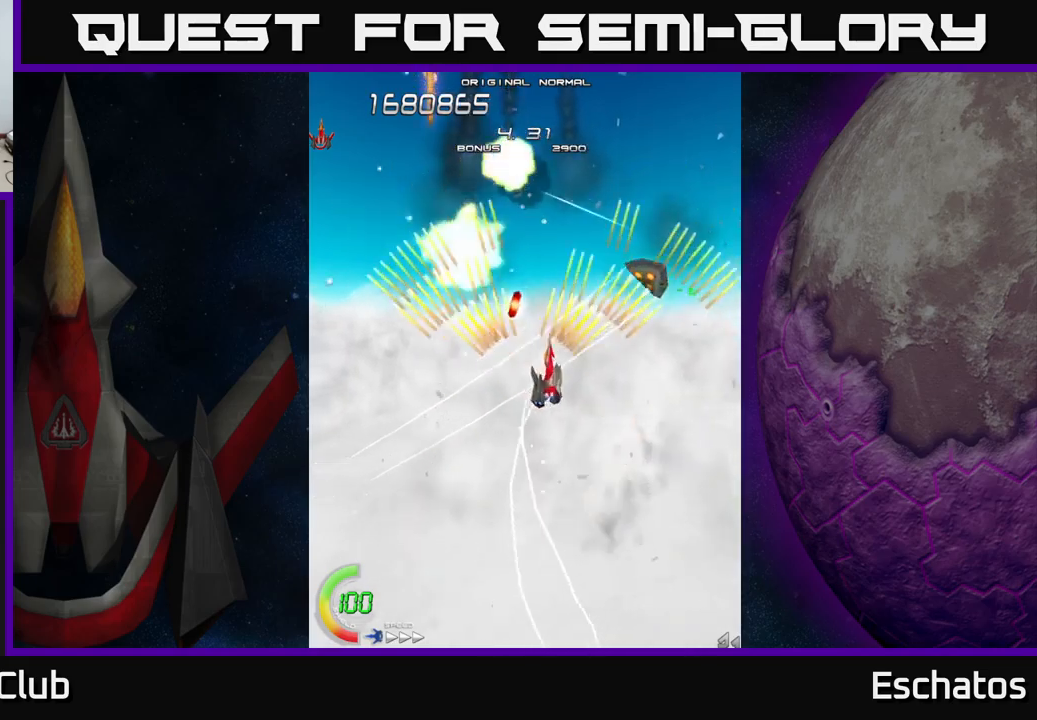
{"buttons": ["A", "DPAD_RIGHT"], "left_stick": "center", "right_stick": "center", "events": [[84, "DPAD_UP", "down"], [134, "DPAD_RIGHT", "up"], [167, "DPAD_LEFT", "down"], [200, "DPAD_UP", "up"], [417, "DPAD_DOWN", "down"], [417, "DPAD_LEFT", "up"], [434, "DPAD_DOWN", "up"], [434, "DPAD_RIGHT", "down"]]}
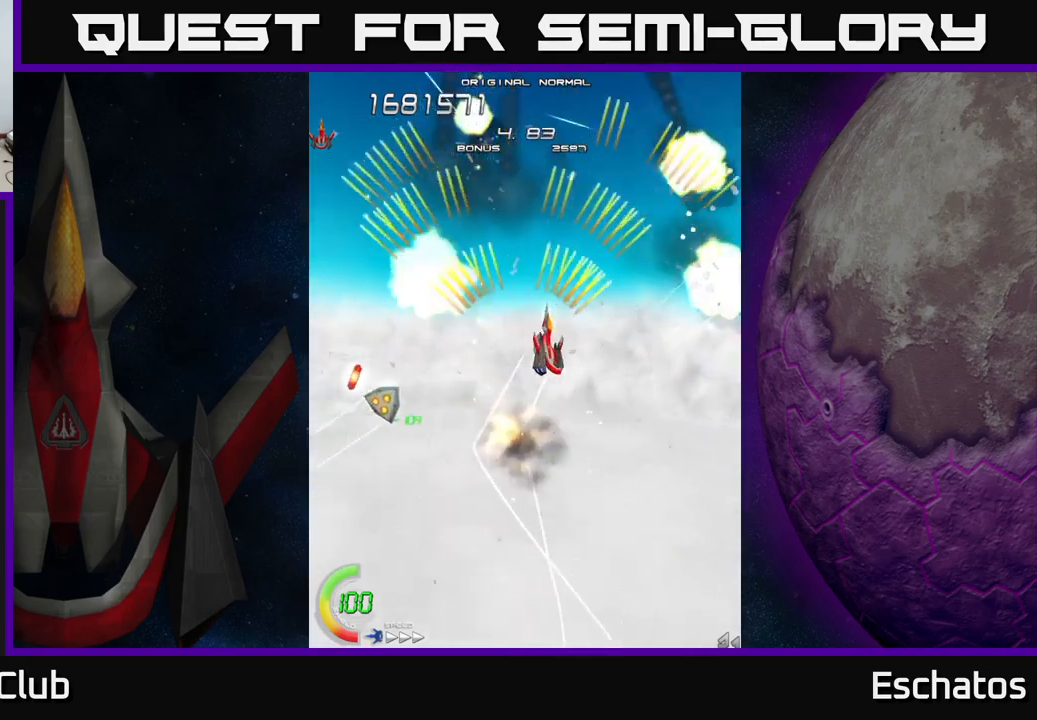
{"buttons": ["A", "DPAD_RIGHT"], "left_stick": "center", "right_stick": "center", "events": [[117, "DPAD_RIGHT", "up"], [134, "DPAD_LEFT", "down"], [350, "DPAD_LEFT", "up"], [384, "DPAD_RIGHT", "down"]]}
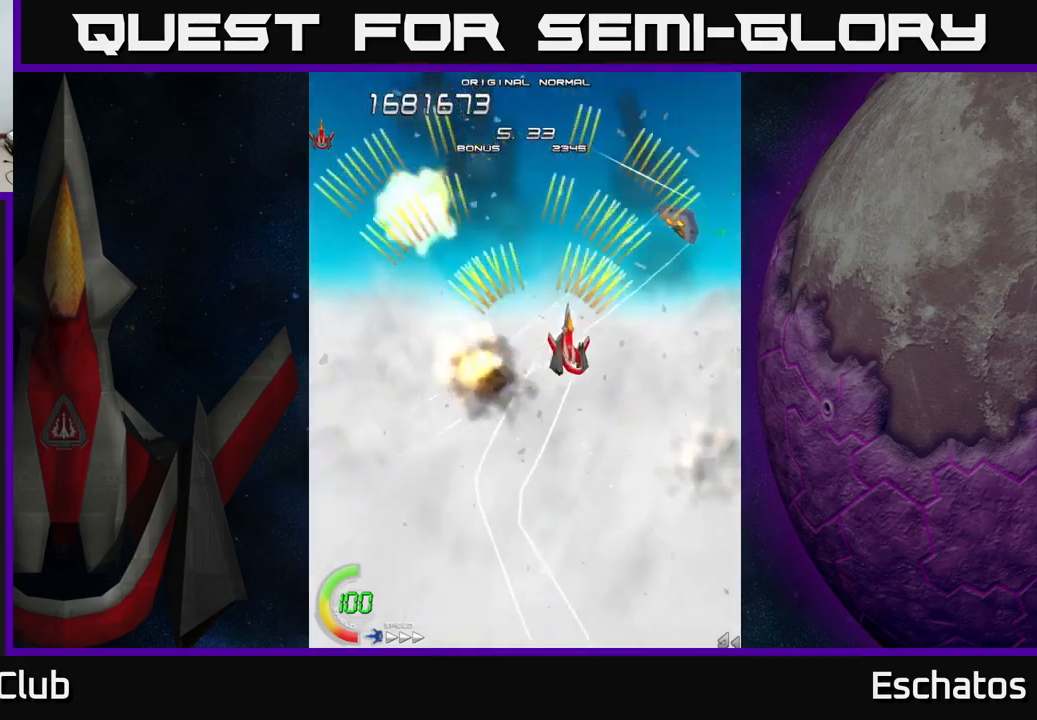
{"buttons": ["A", "DPAD_DOWN", "DPAD_RIGHT"], "left_stick": "center", "right_stick": "center", "events": [[100, "DPAD_DOWN", "down"], [117, "DPAD_RIGHT", "up"], [150, "DPAD_DOWN", "up"], [184, "DPAD_LEFT", "down"], [417, "DPAD_LEFT", "up"], [434, "DPAD_DOWN", "down"], [450, "DPAD_RIGHT", "down"]]}
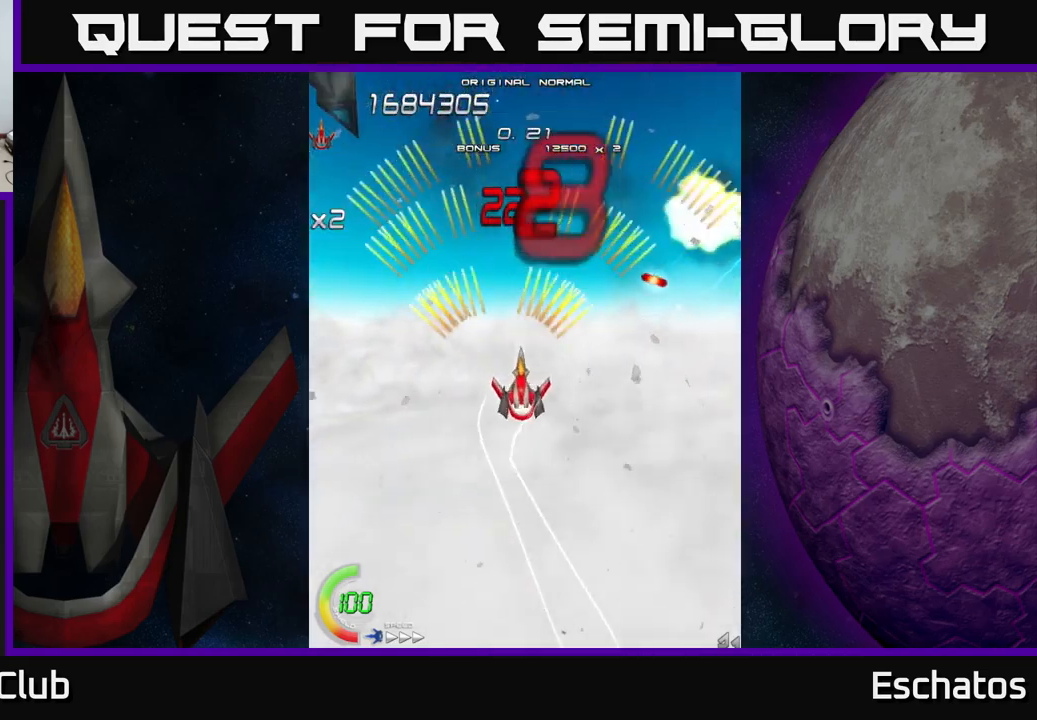
{"buttons": ["A", "DPAD_DOWN", "DPAD_LEFT"], "left_stick": "center", "right_stick": "center"}
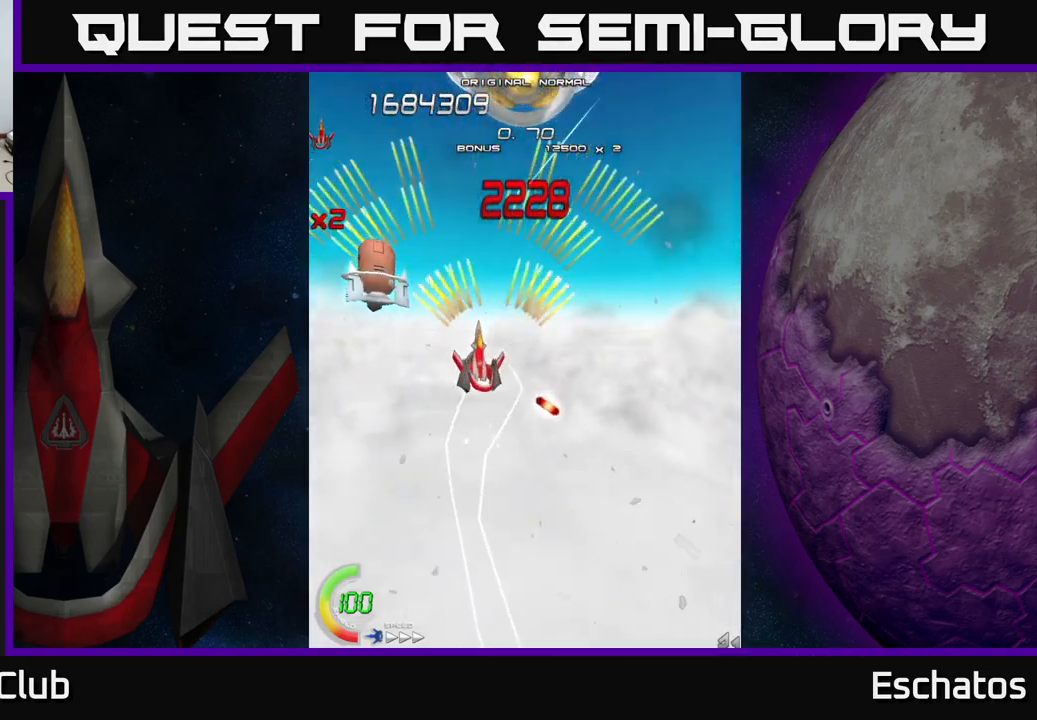
{"buttons": ["A", "DPAD_RIGHT"], "left_stick": "center", "right_stick": "center", "events": [[84, "DPAD_DOWN", "up"], [234, "DPAD_LEFT", "up"], [250, "DPAD_RIGHT", "down"], [434, "DPAD_DOWN", "down"], [484, "DPAD_DOWN", "up"]]}
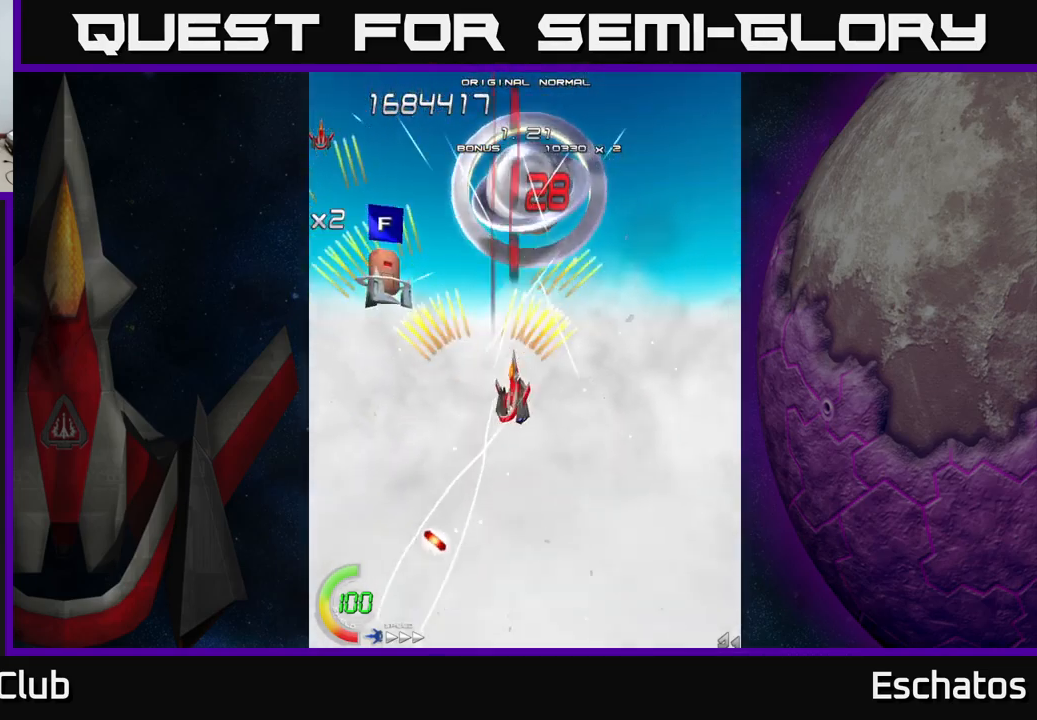
{"buttons": ["X", "DPAD_DOWN", "DPAD_RIGHT"], "left_stick": "center", "right_stick": "center"}
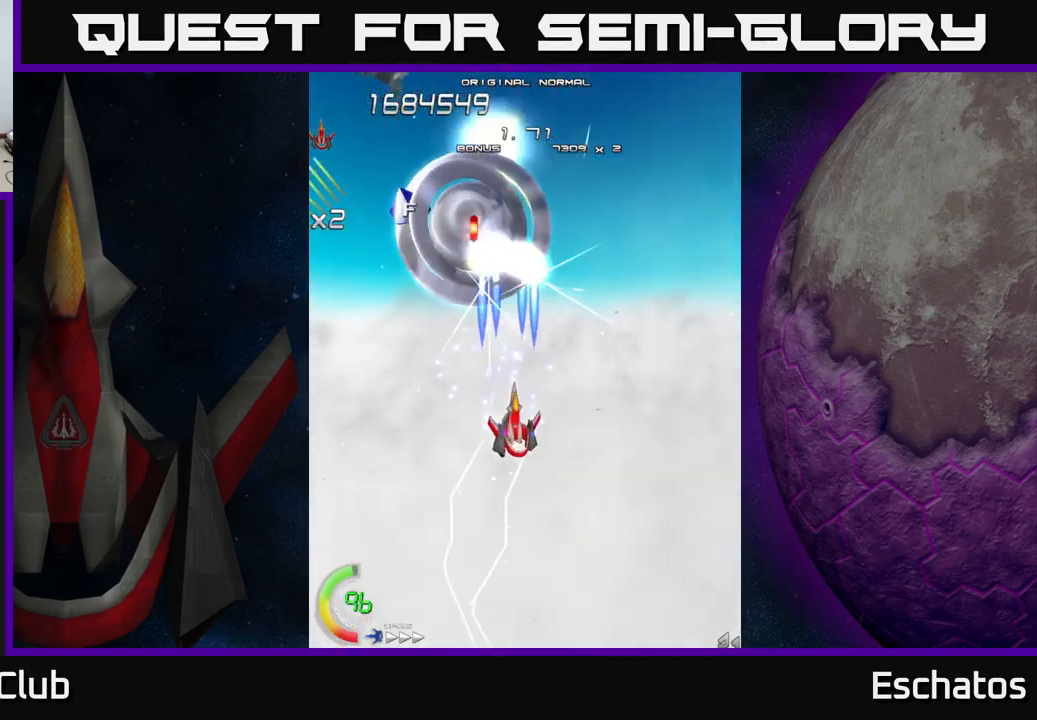
{"buttons": ["X"], "left_stick": "center", "right_stick": "center", "events": [[17, "DPAD_RIGHT", "up"], [184, "DPAD_LEFT", "down"], [217, "DPAD_DOWN", "up"], [234, "DPAD_LEFT", "up"], [284, "DPAD_LEFT", "down"], [384, "DPAD_LEFT", "up"]]}
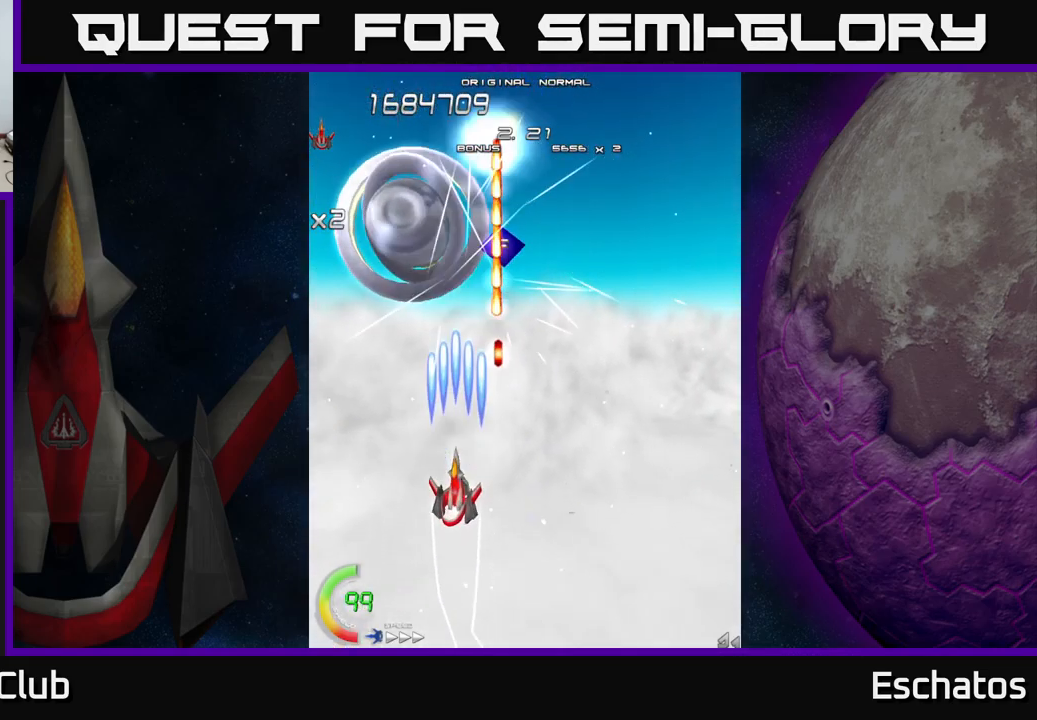
{"buttons": ["X"], "left_stick": "center", "right_stick": "center", "events": [[100, "DPAD_LEFT", "down"], [217, "DPAD_LEFT", "up"]]}
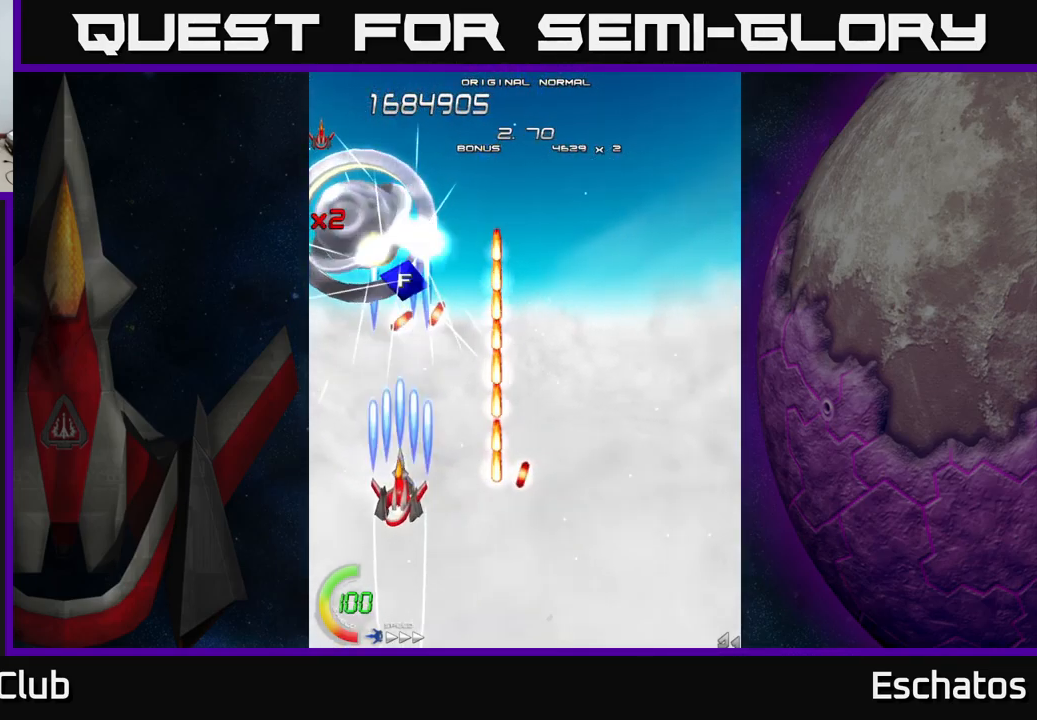
{"buttons": ["X", "DPAD_UP", "DPAD_LEFT"], "left_stick": "center", "right_stick": "center", "events": [[384, "DPAD_DOWN", "down"], [400, "DPAD_LEFT", "down"], [450, "DPAD_DOWN", "up"], [484, "DPAD_UP", "down"]]}